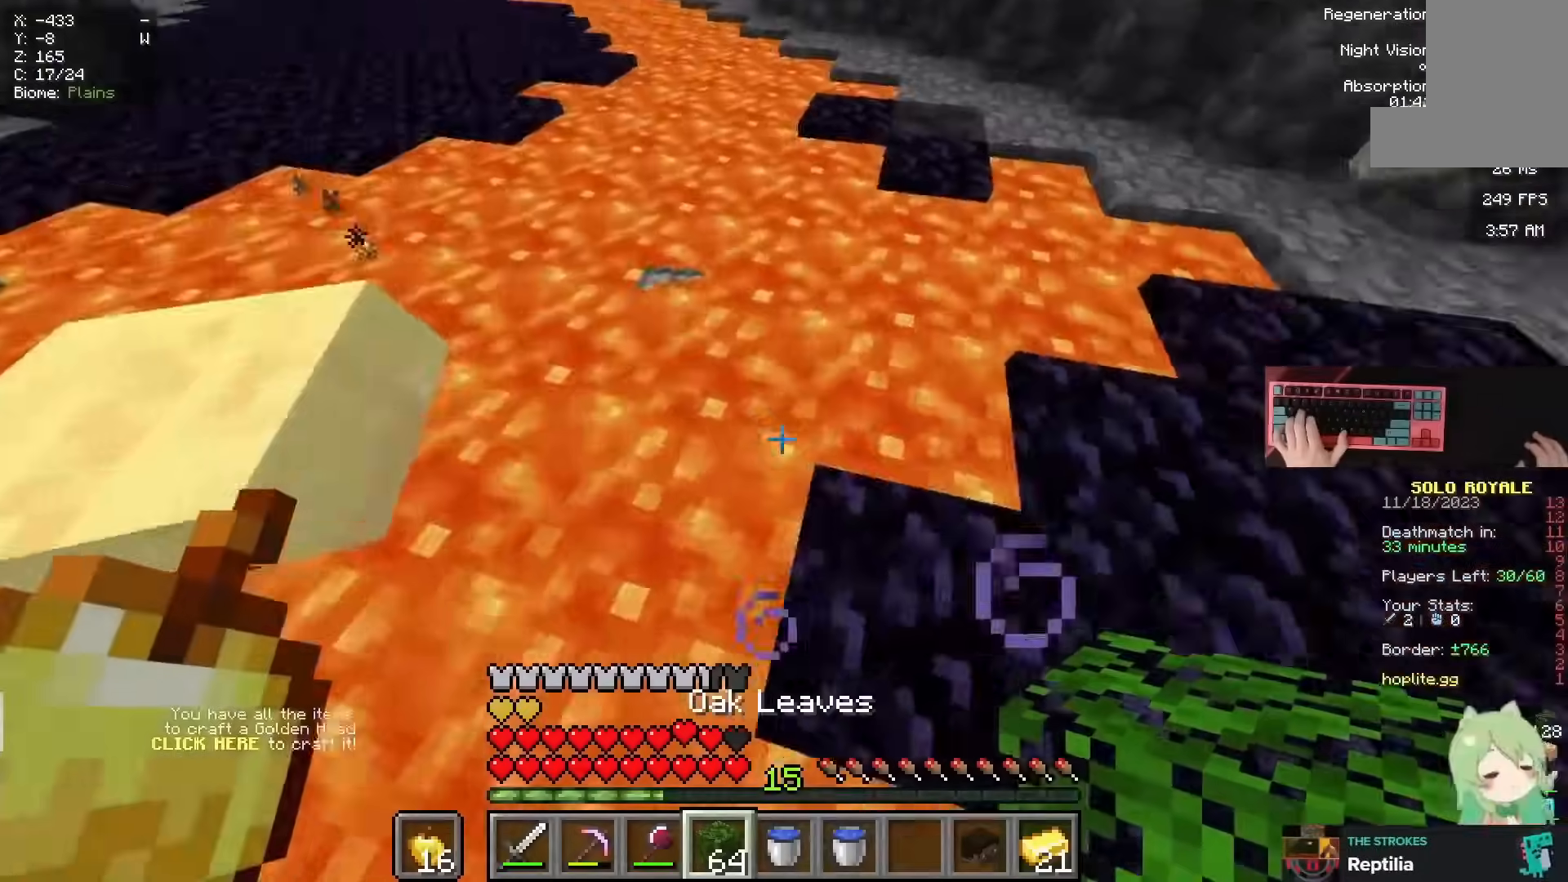
Gameplay with keyboard and mouse; each line is a JSON object with the keys and mouse buttons held at the frame after it. "events" lists presses ("down") and releases ("up") of "a", "d", "s", "space", "w", "mouse_left" and "mouse_right" between this image and that frame as [ms after this image, input, new state], when the widget could be followed in between. "mouse_left", "mouse_right" = the "left", "right" buttons of the "mouse" list. No other keys are recorded. Fast repeated clicks can show as one long hold. Mouse movement is not recorded.
{"keys": ["a", "s"], "mouse": ["right"], "events": [[250, "s", "down"], [317, "mouse_right", "down"]]}
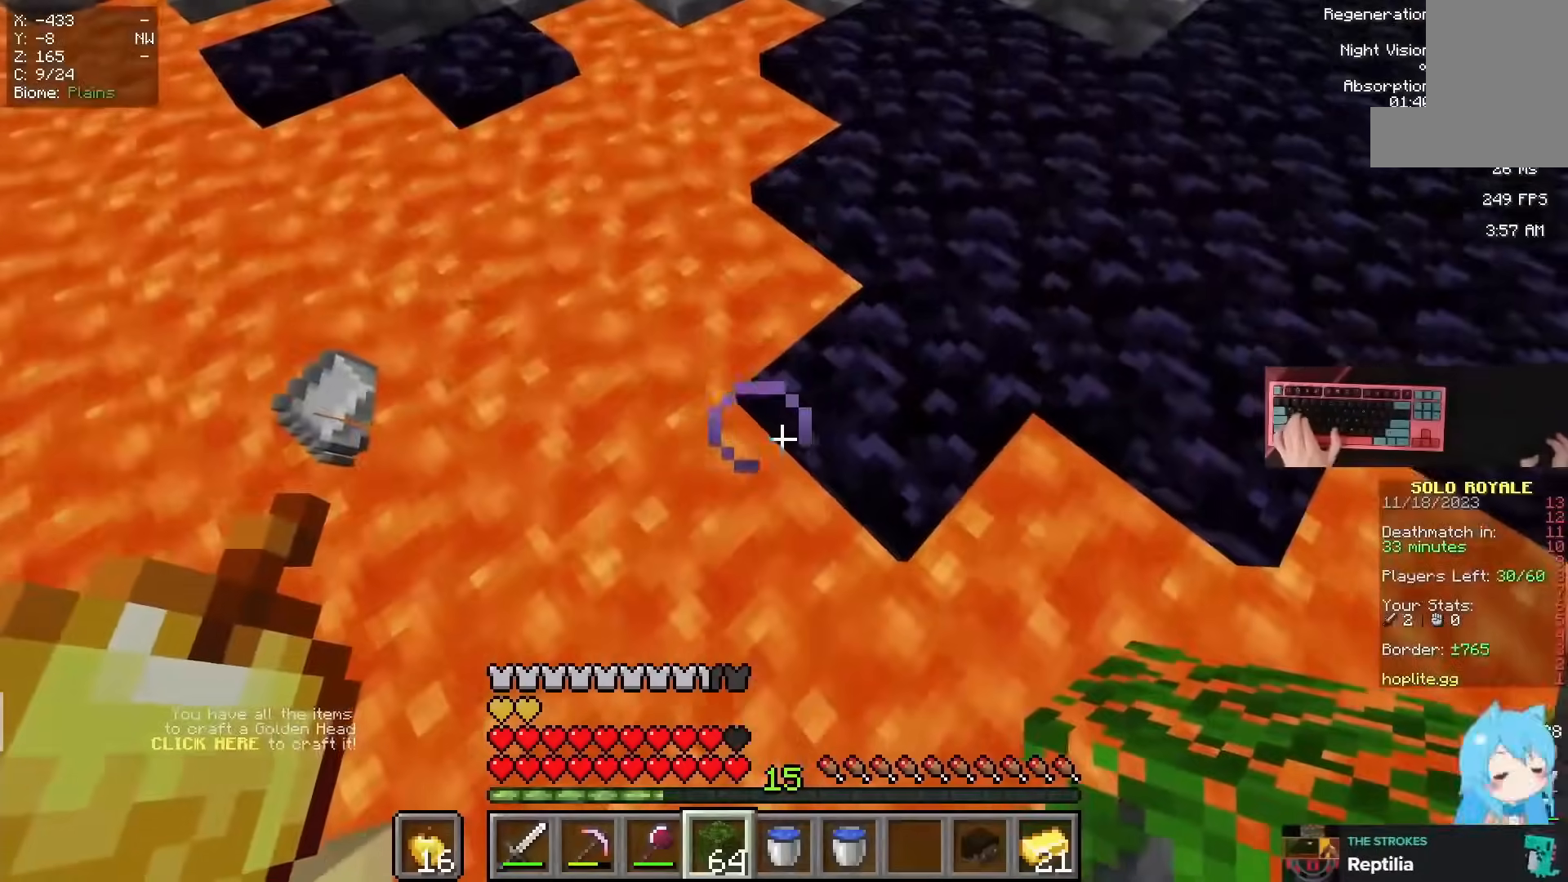
{"keys": [], "mouse": [], "events": [[50, "a", "up"], [50, "mouse_right", "up"], [50, "s", "up"]]}
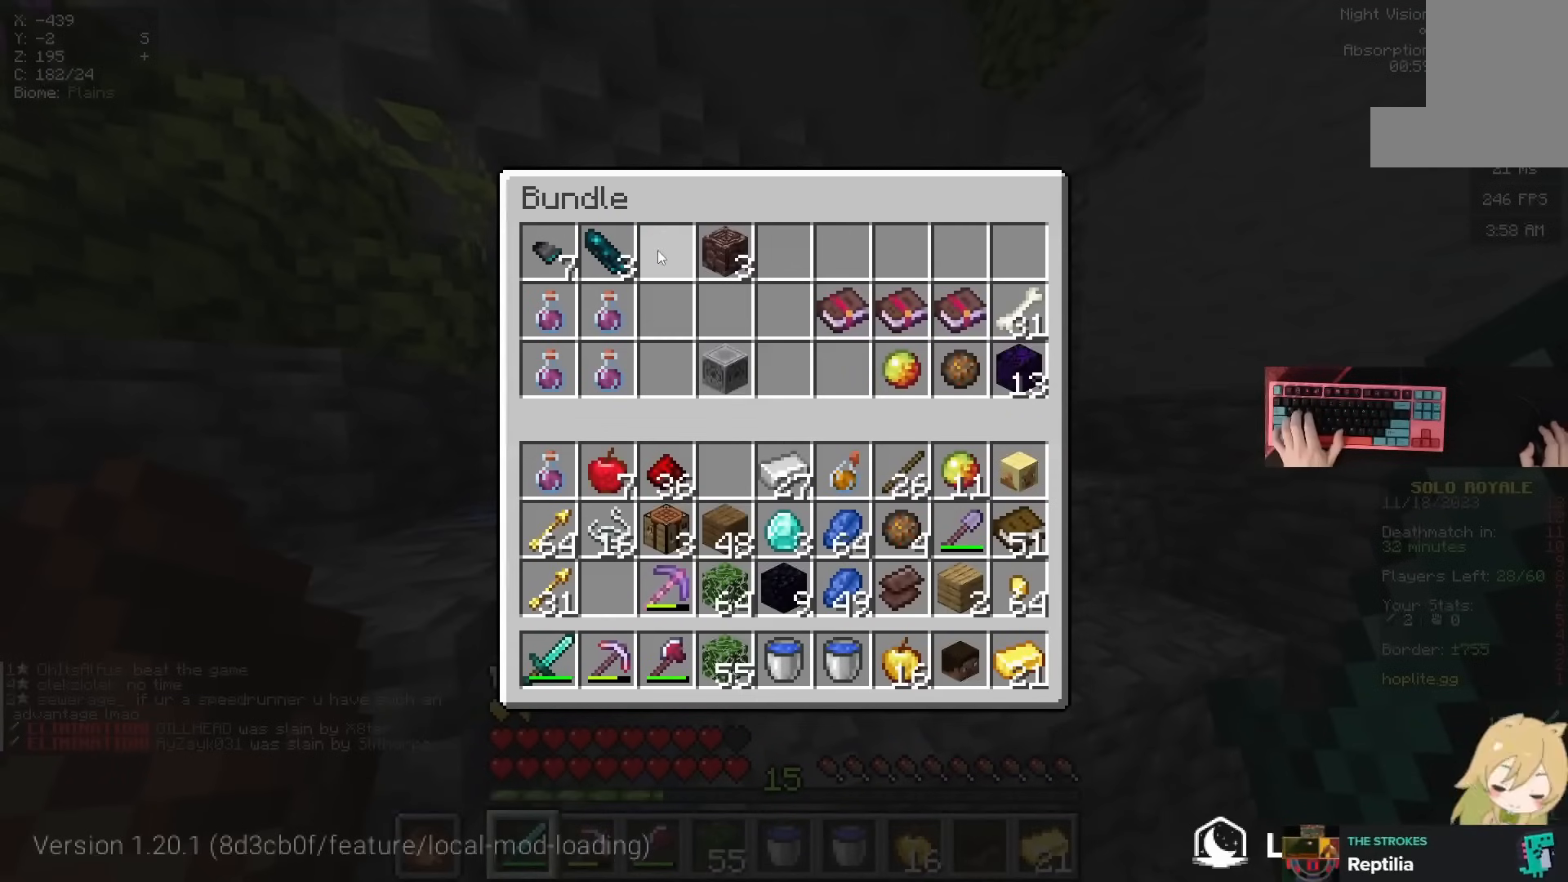
{"keys": [], "mouse": []}
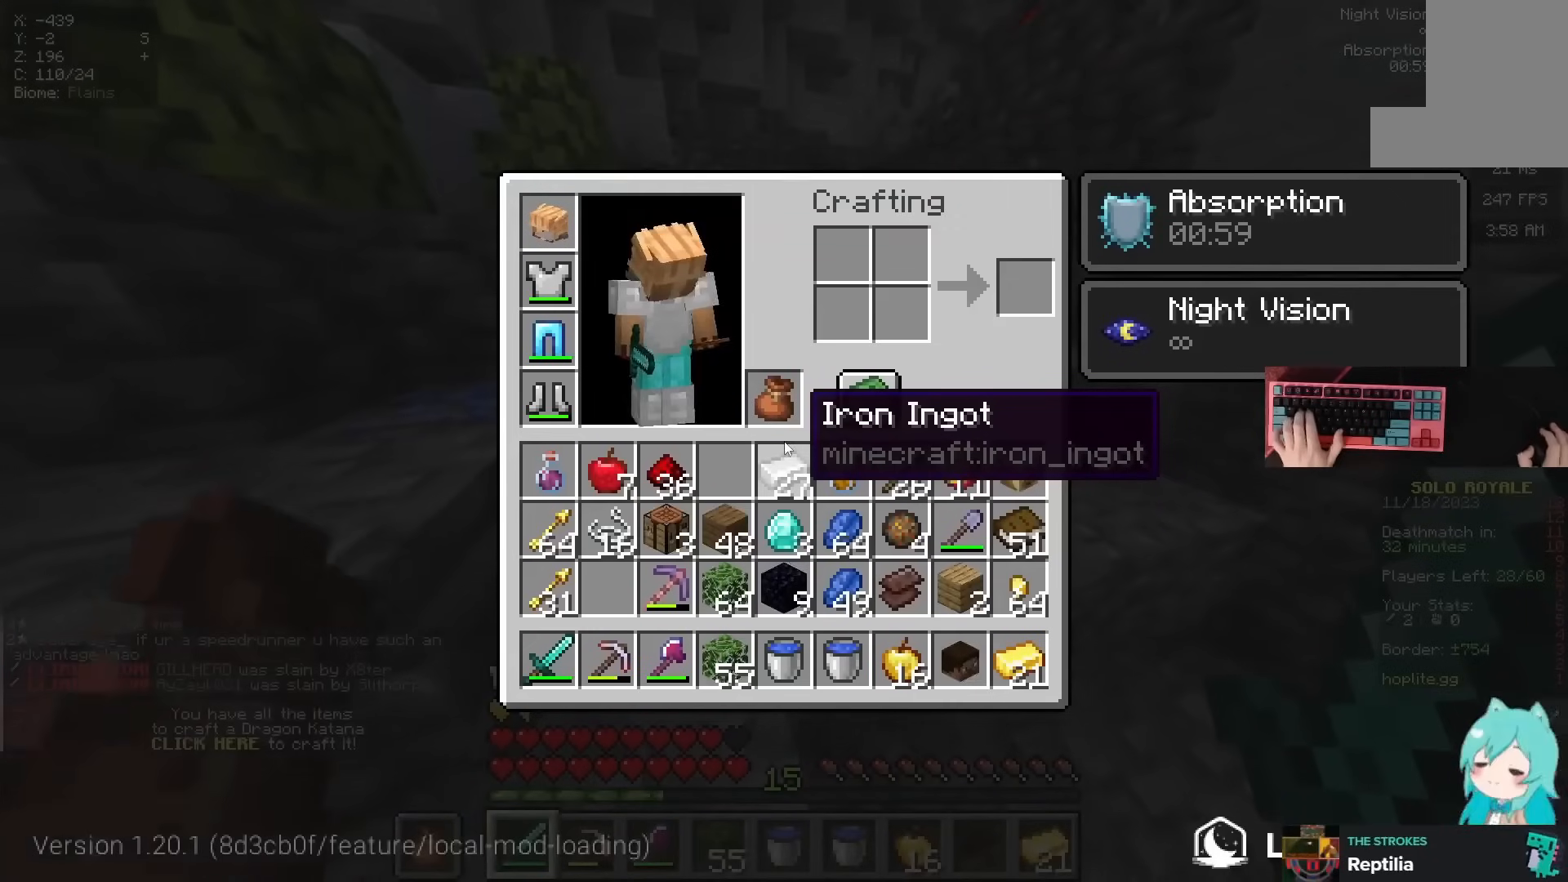
{"keys": [], "mouse": [], "events": []}
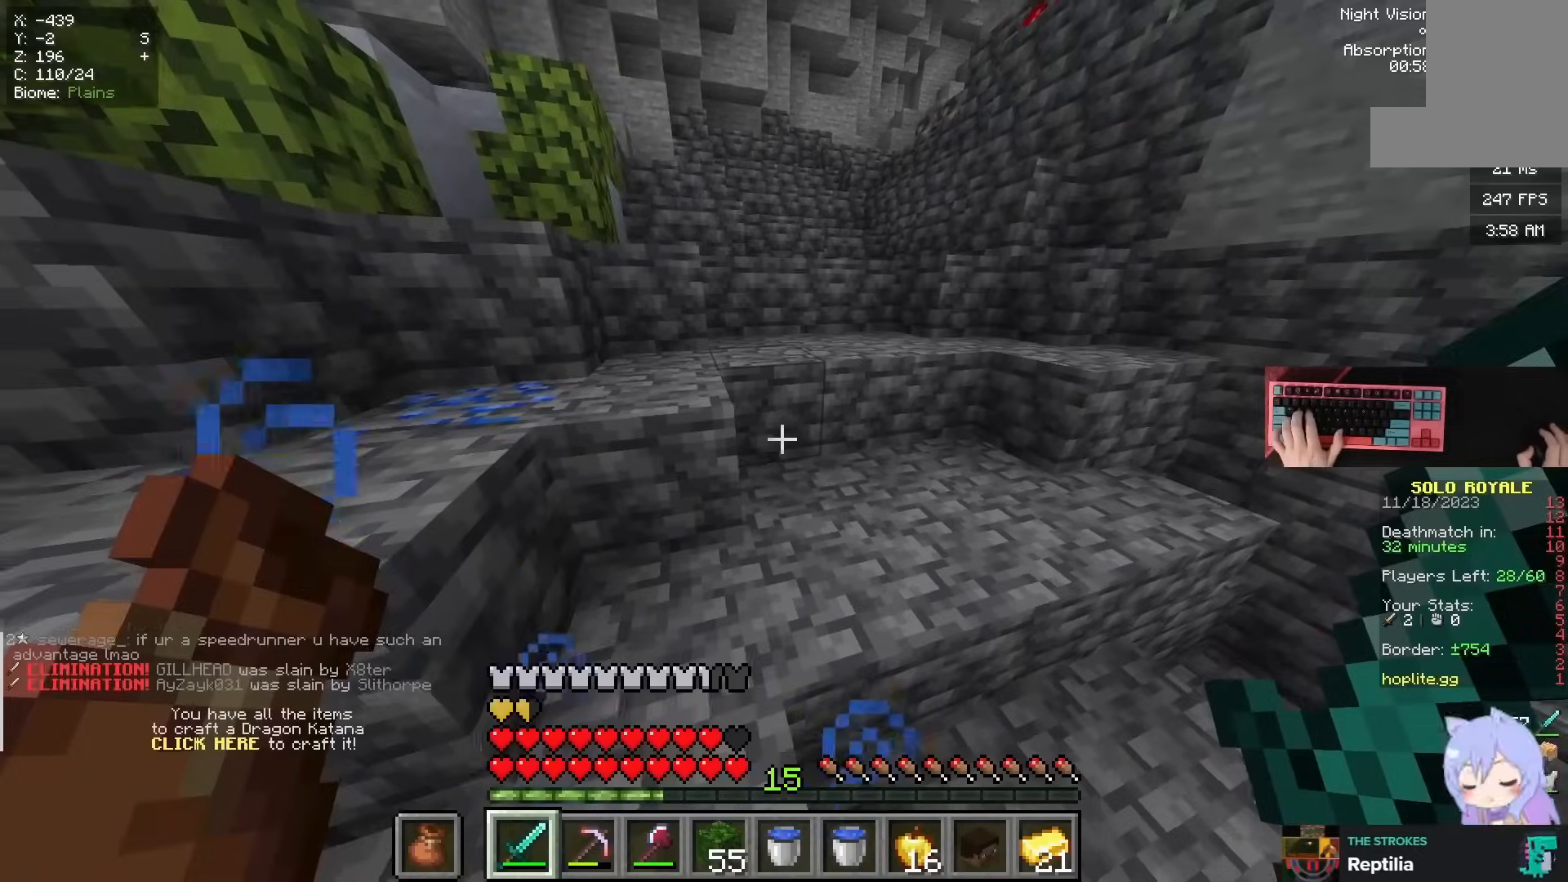
{"keys": [], "mouse": [], "events": []}
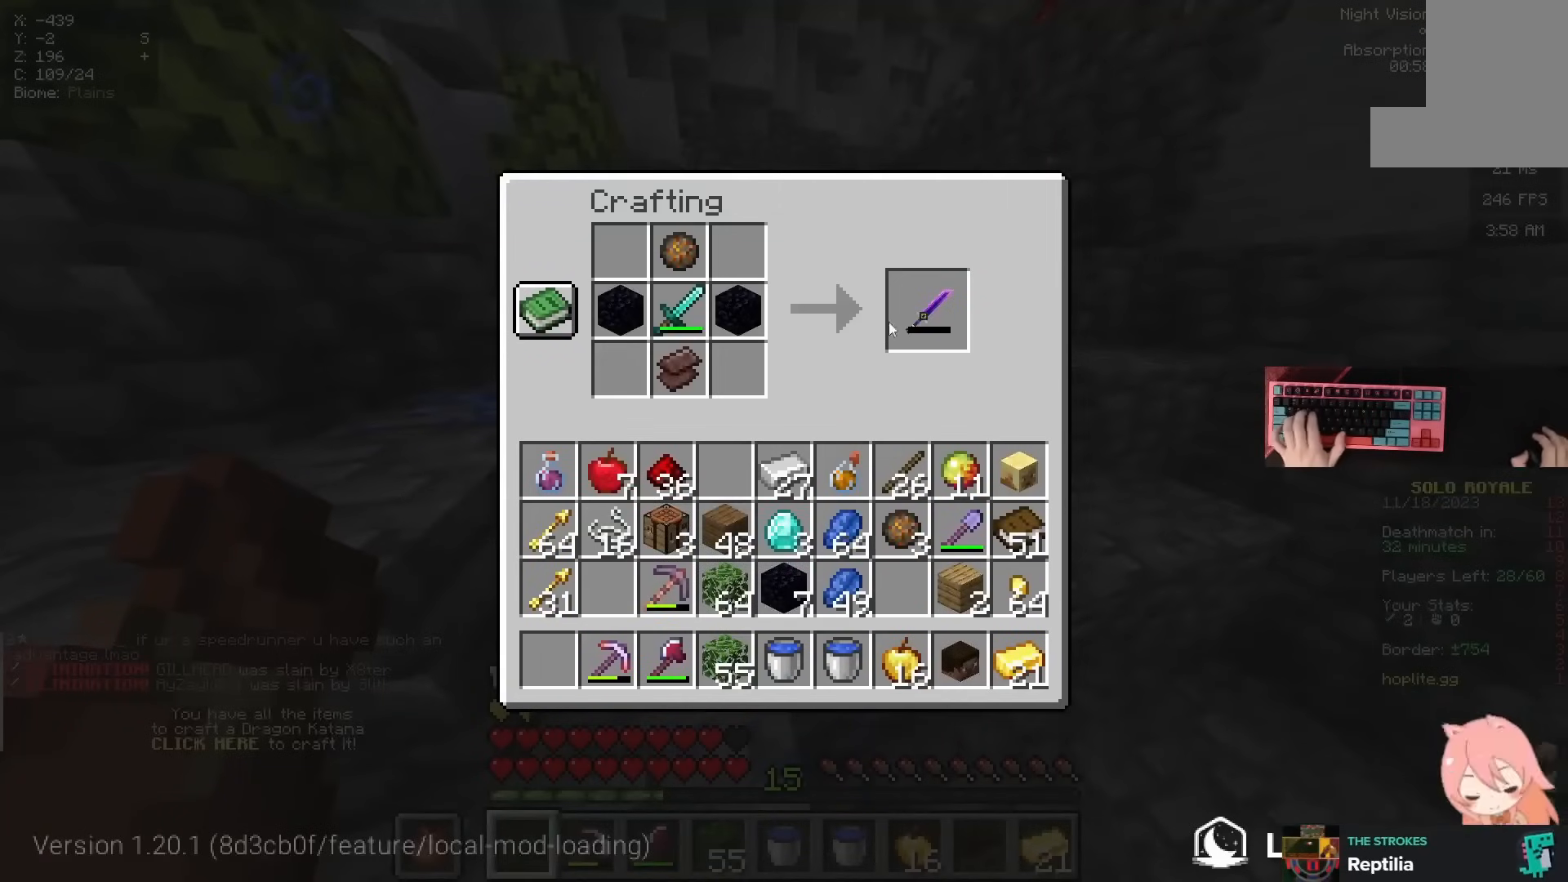
{"keys": [], "mouse": [], "events": []}